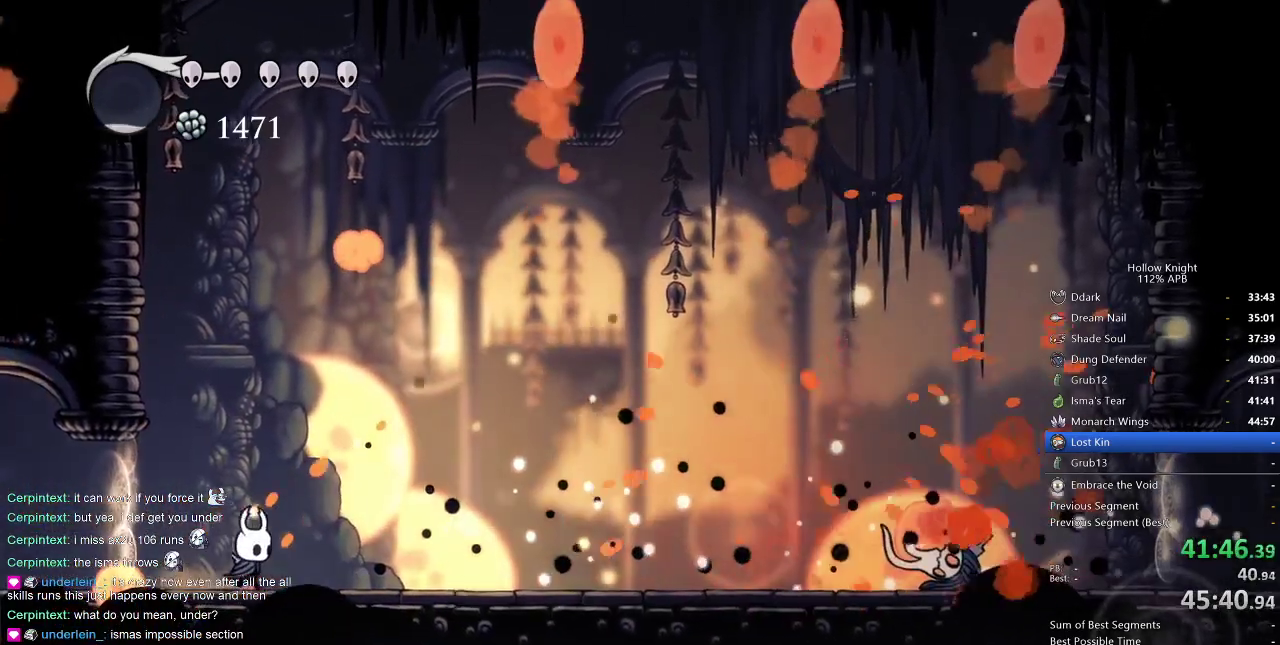
Gameplay with keyboard; each line is a JSON object with the keys held at the frame after it. "events" lists presses ("down") and releases ("up") of "cdash", "dash", "dnail", "down", "heal", "inv", "jump", "left", "nail", "right", "spell" and "up" between this image and that frame as [ms after this image, input, new state], when the widget could be followed in between. No other keys are recorded. Mouse input is not recorded. Key names are as the overlay labels them; some are game actions (e.g. jump) rather than physical keys.
{"keys": ["right"], "events": [[134, "dash", "down"], [300, "dash", "up"]]}
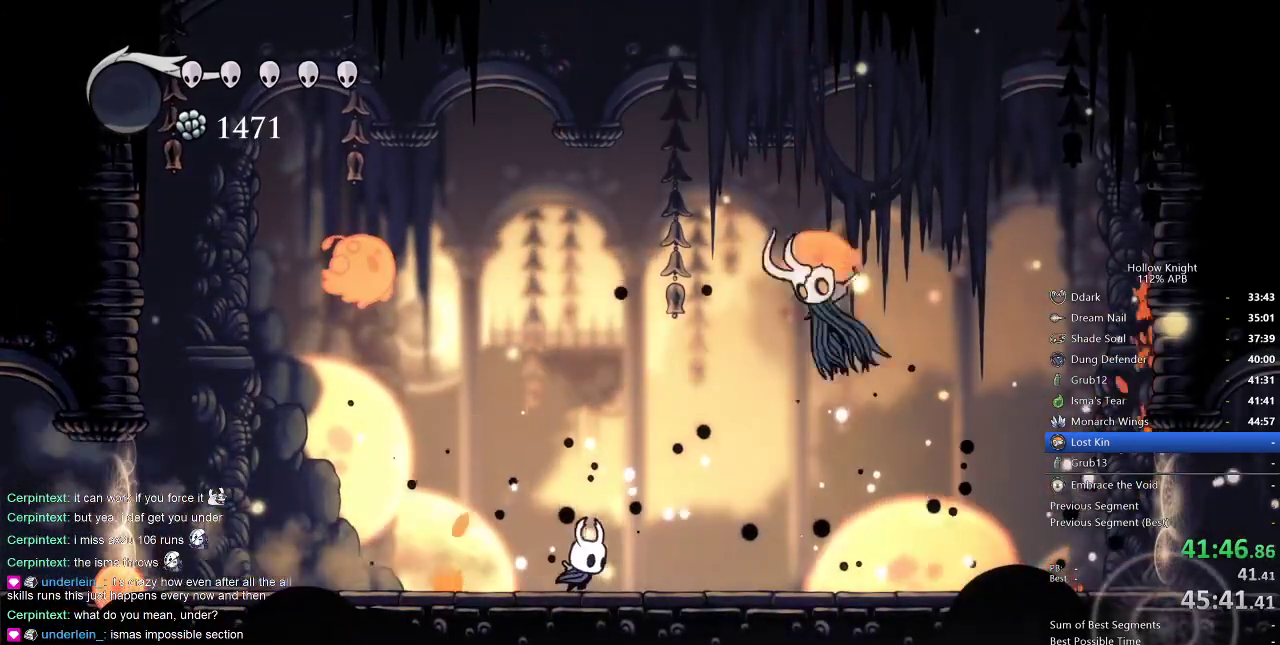
{"keys": ["right"], "events": []}
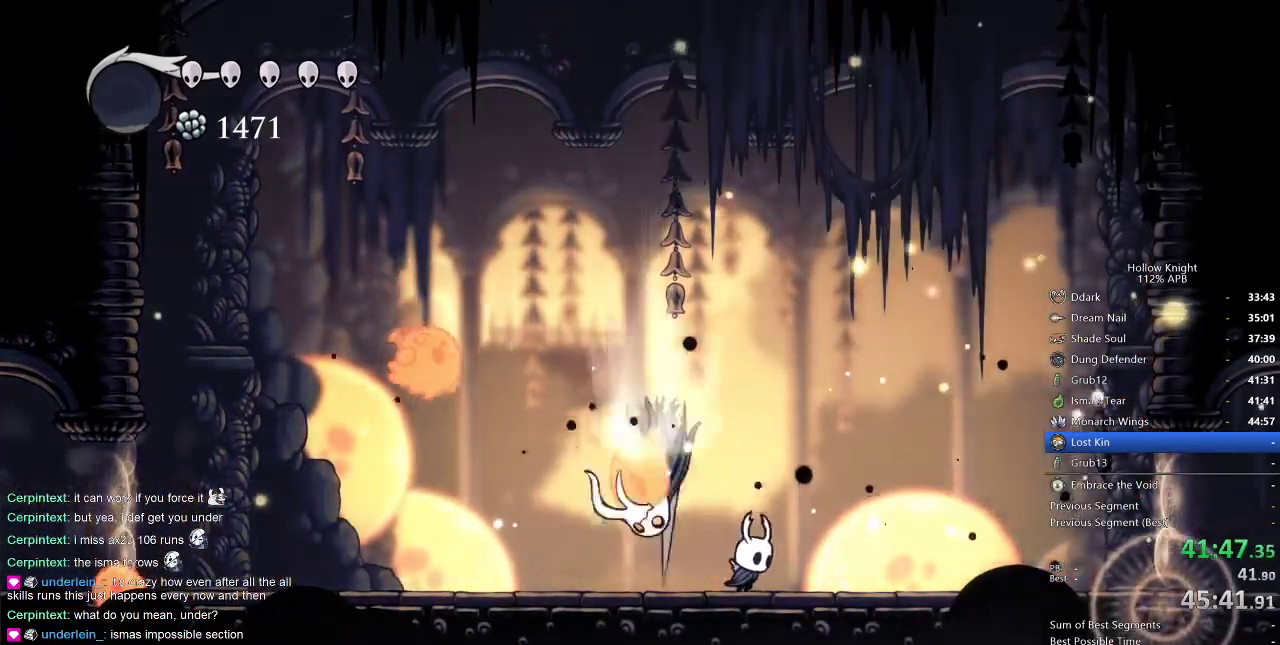
{"keys": ["left", "nail"], "events": [[217, "left", "down"], [284, "right", "up"], [417, "nail", "down"]]}
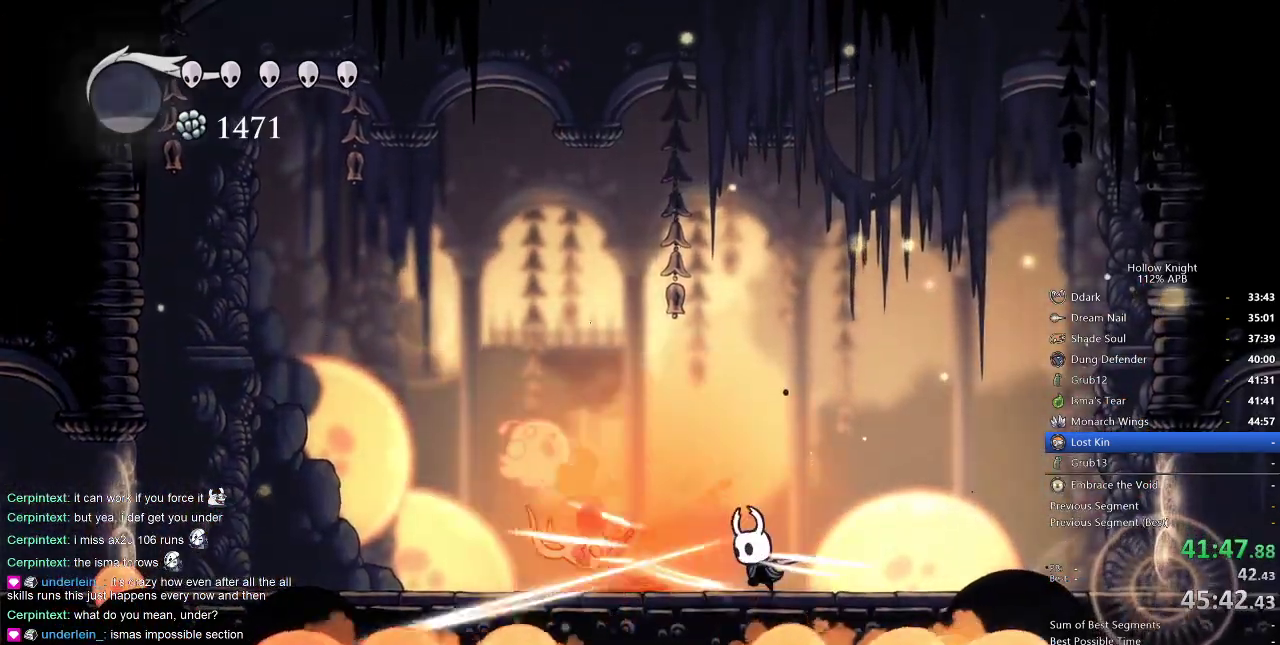
{"keys": ["left"], "events": [[50, "nail", "up"], [384, "nail", "down"], [467, "nail", "up"]]}
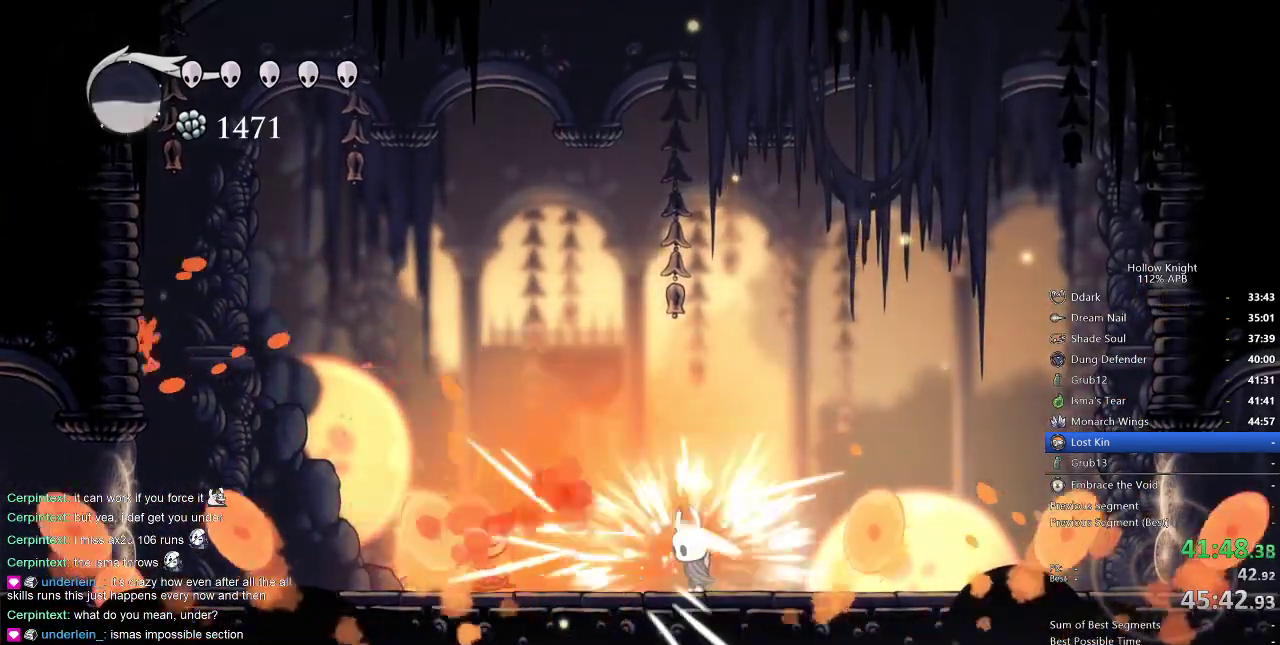
{"keys": ["left"], "events": [[350, "nail", "down"], [484, "nail", "up"]]}
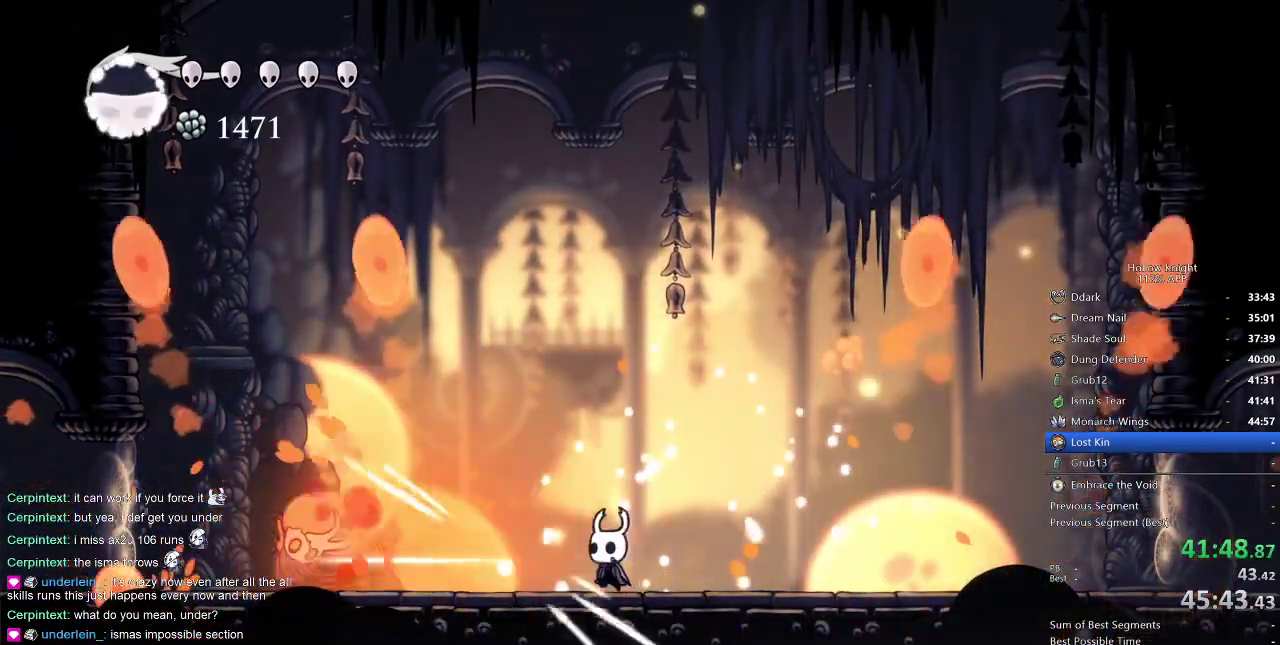
{"keys": ["left"], "events": []}
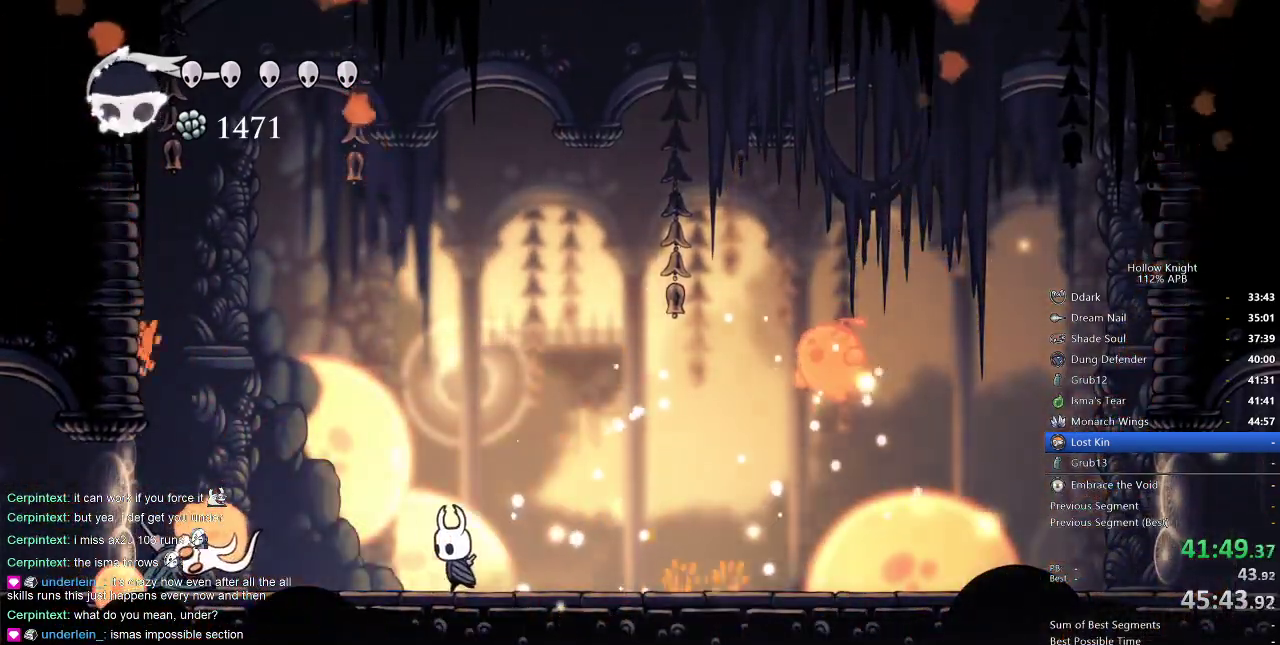
{"keys": ["left"], "events": [[384, "nail", "down"], [467, "nail", "up"]]}
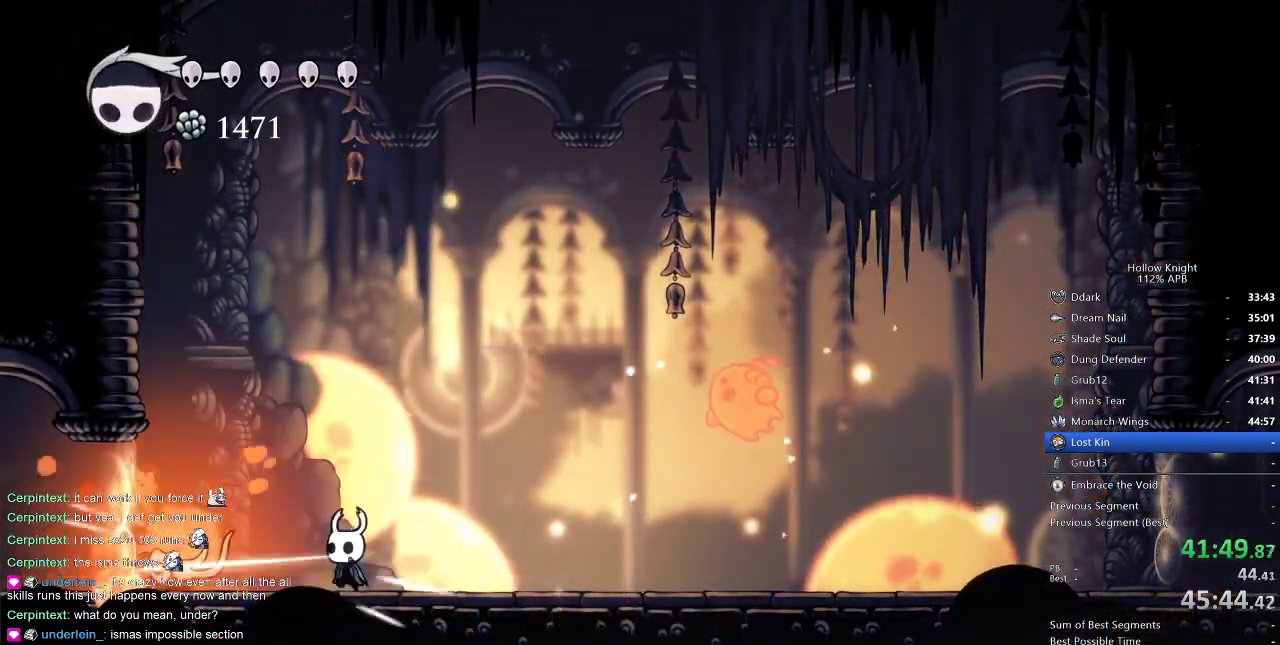
{"keys": ["left"], "events": [[250, "nail", "down"], [350, "nail", "up"]]}
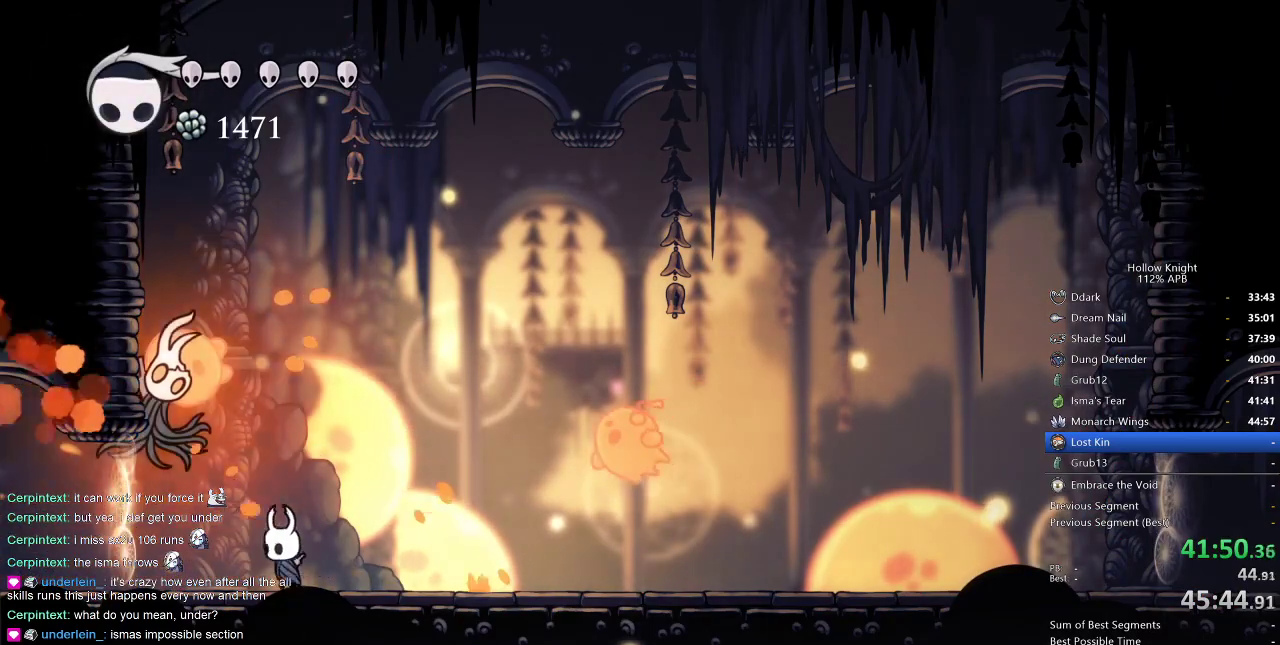
{"keys": ["right", "spell"], "events": [[367, "left", "up"], [367, "right", "down"], [450, "spell", "down"]]}
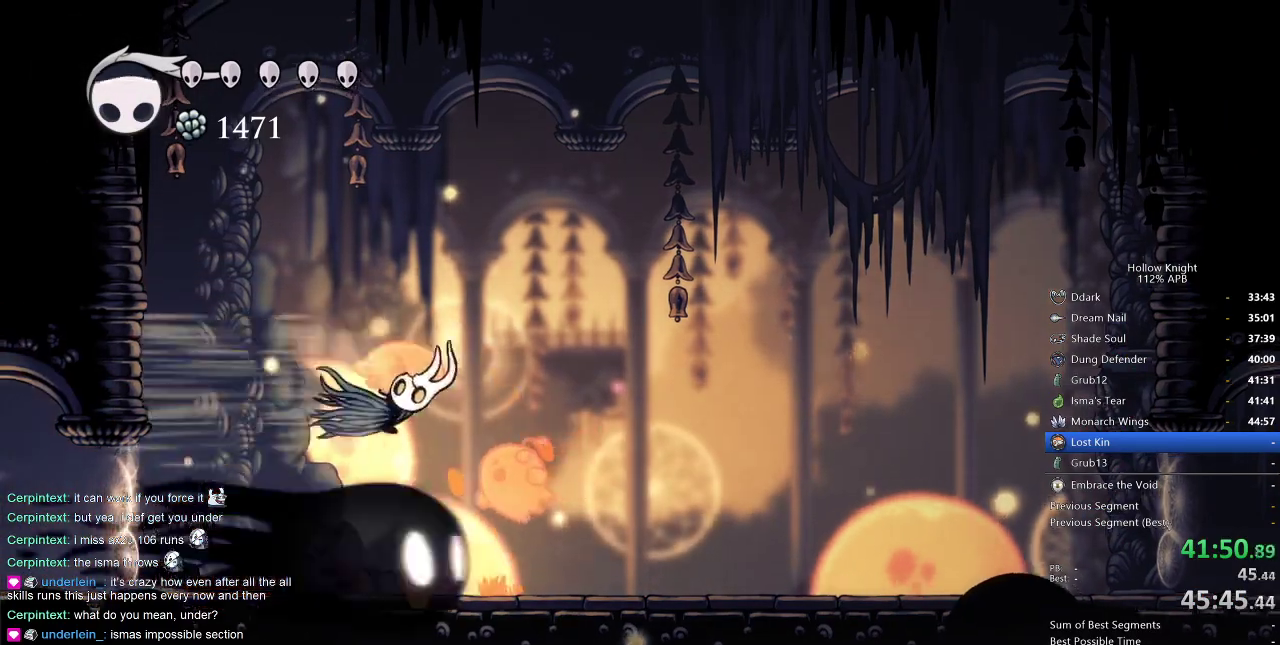
{"keys": ["right"], "events": [[67, "spell", "up"], [100, "right", "up"], [334, "right", "down"]]}
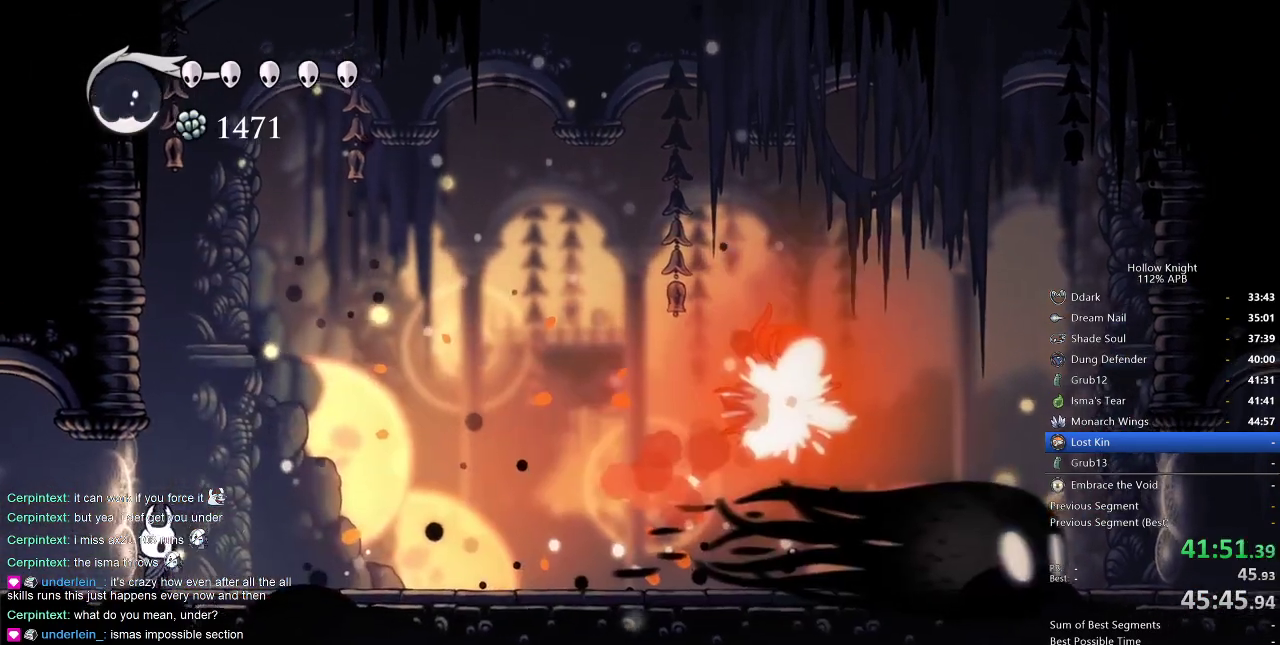
{"keys": ["right"], "events": []}
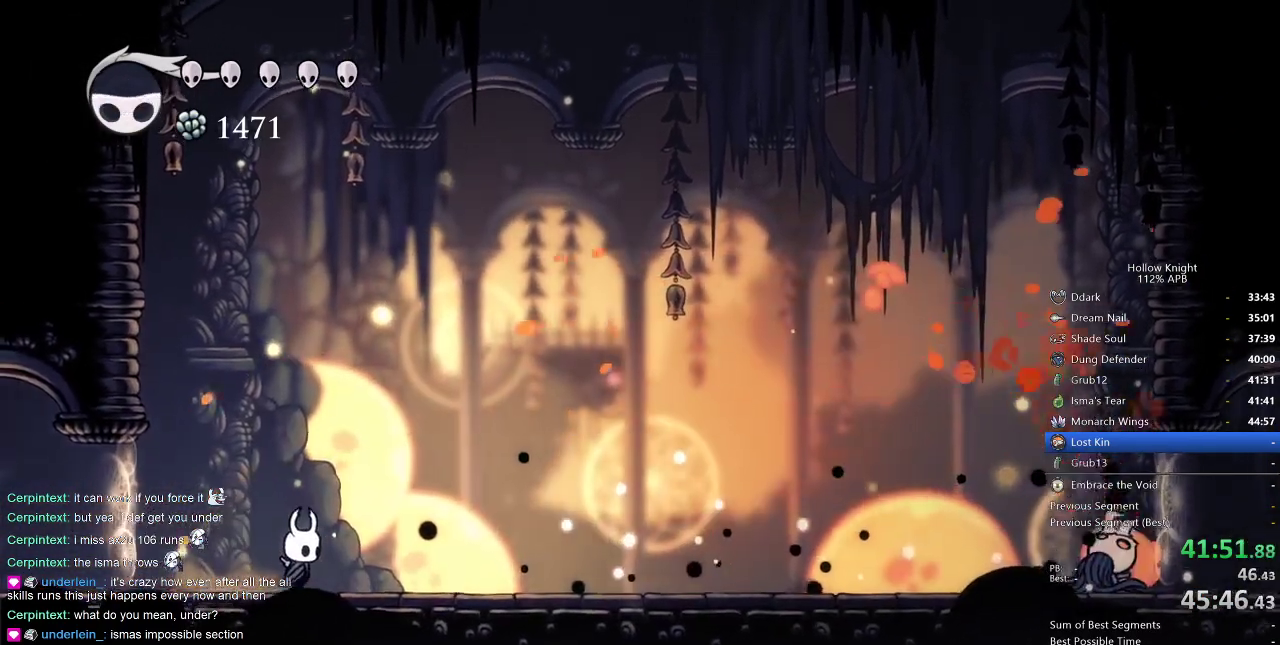
{"keys": ["dash", "right"], "events": [[500, "dash", "down"]]}
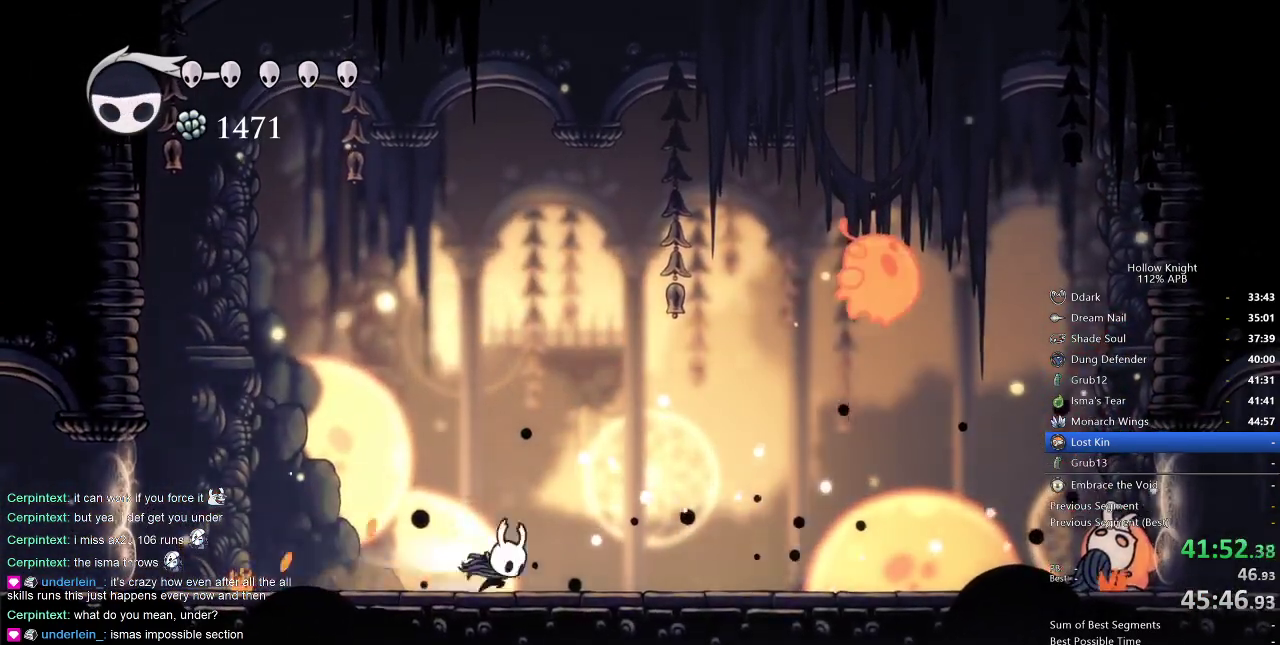
{"keys": ["jump", "right", "up"], "events": [[150, "dash", "up"], [484, "jump", "down"], [484, "up", "down"]]}
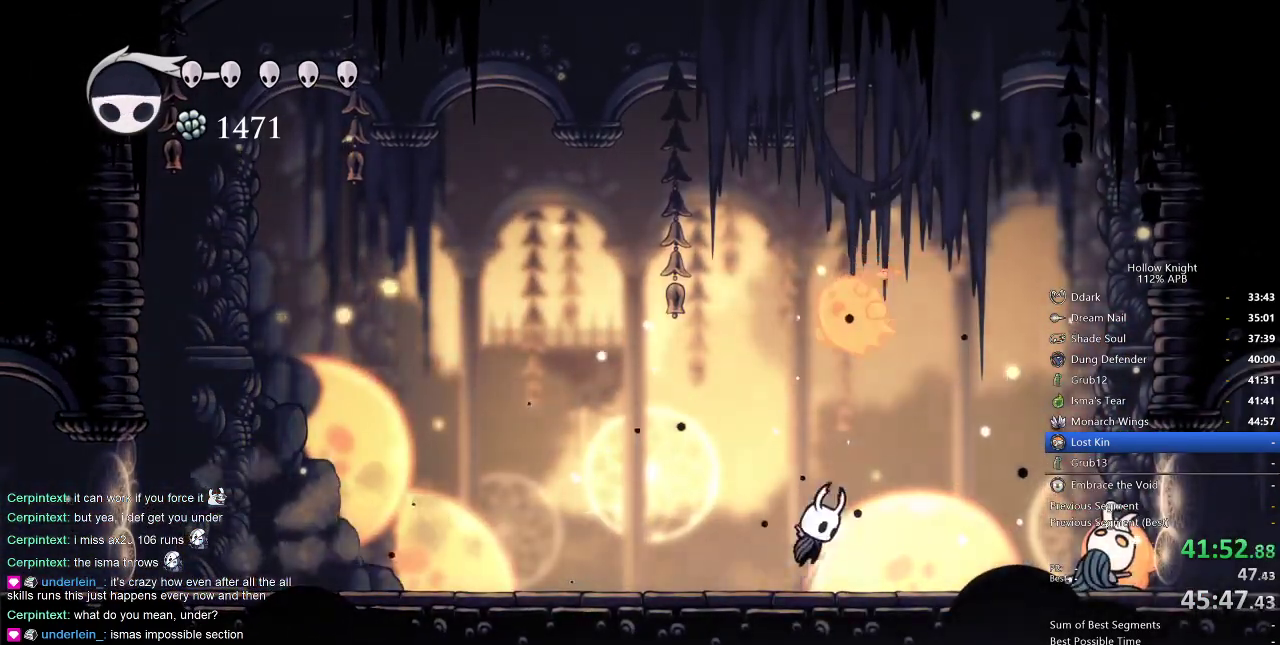
{"keys": ["jump", "right"], "events": [[34, "right", "up"], [84, "nail", "down"], [84, "right", "down"], [134, "jump", "up"], [200, "up", "up"], [217, "nail", "up"], [500, "jump", "down"]]}
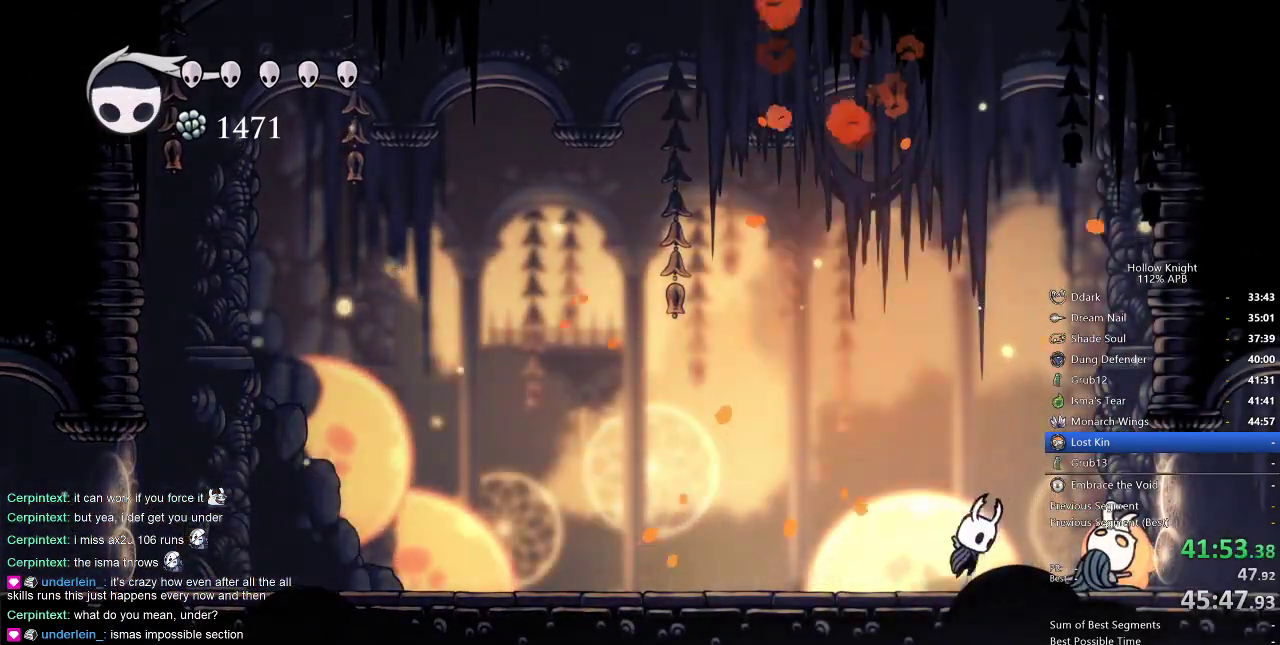
{"keys": ["down"], "events": [[150, "down", "down"], [234, "jump", "up"], [284, "nail", "down"], [284, "right", "up"], [367, "nail", "up"], [450, "spell", "down"], [467, "spell", "up"]]}
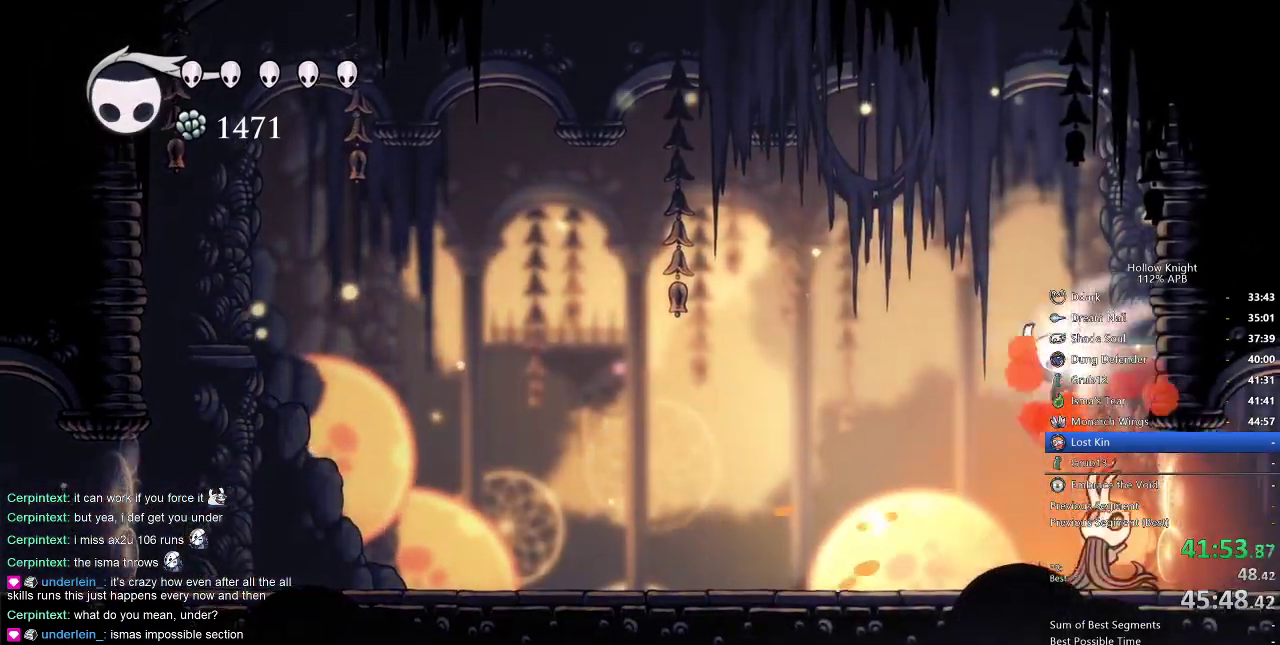
{"keys": [], "events": [[84, "spell", "down"], [100, "spell", "up"], [317, "down", "up"]]}
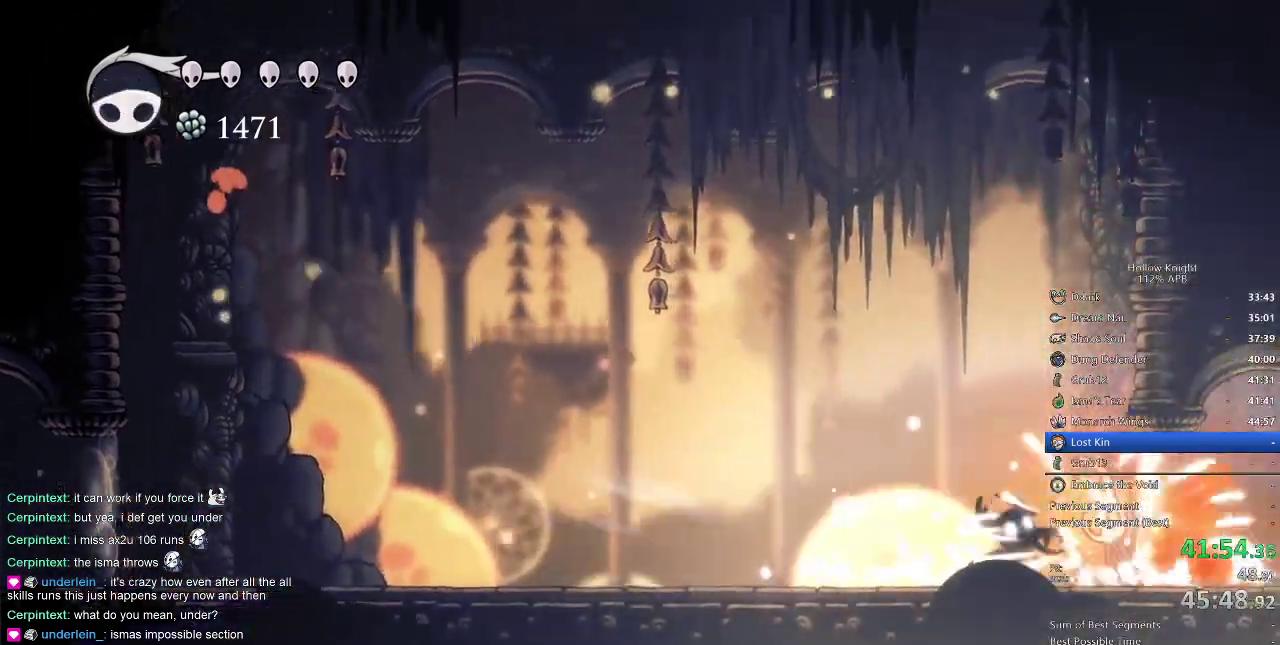
{"keys": [], "events": []}
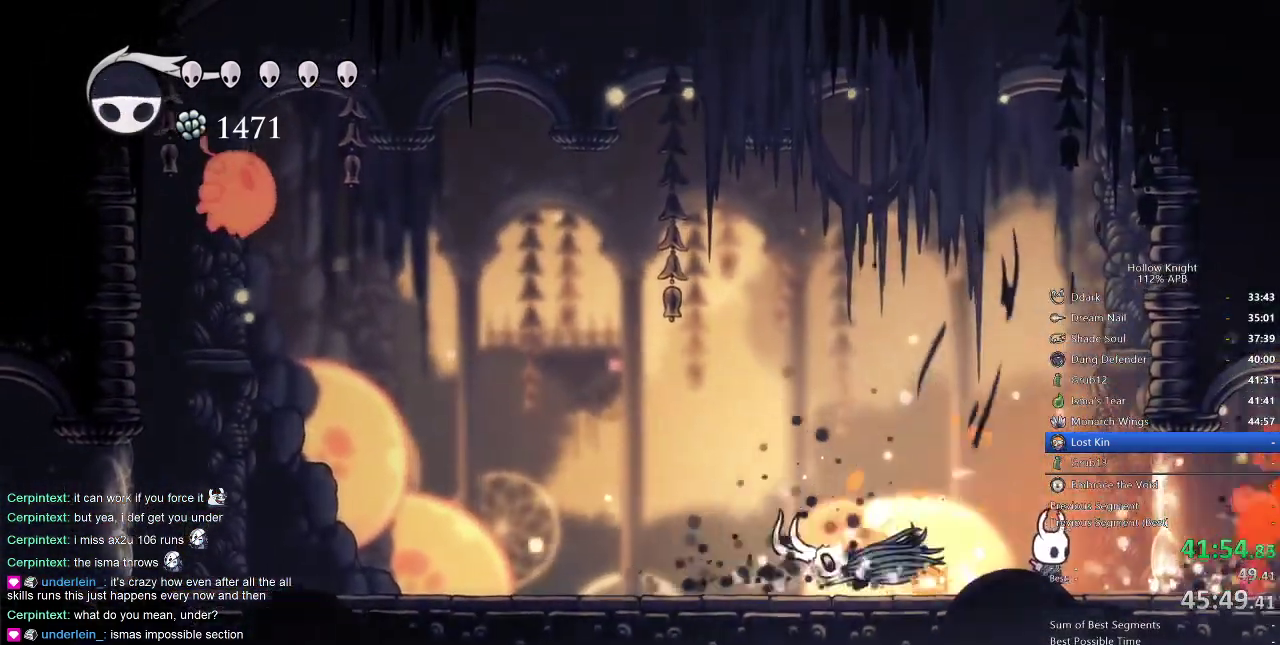
{"keys": [], "events": [[134, "jump", "down"], [134, "left", "down"], [234, "jump", "up"], [284, "left", "up"], [284, "spell", "down"], [334, "spell", "up"]]}
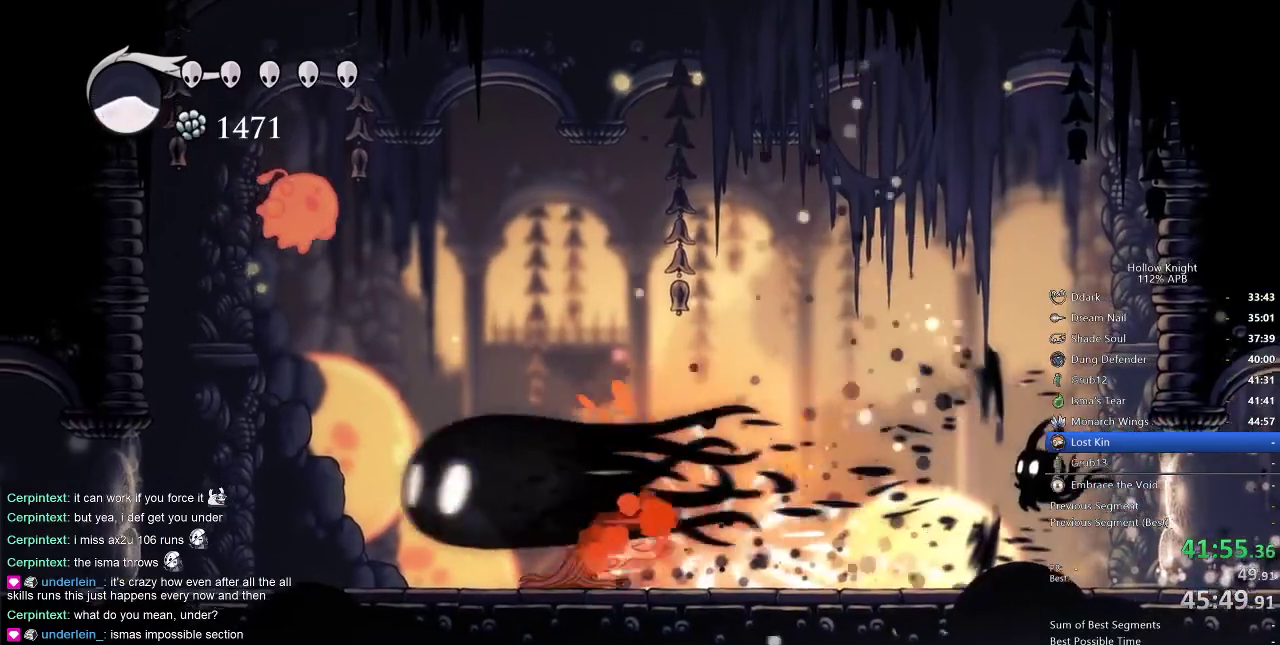
{"keys": ["left"], "events": [[434, "left", "down"]]}
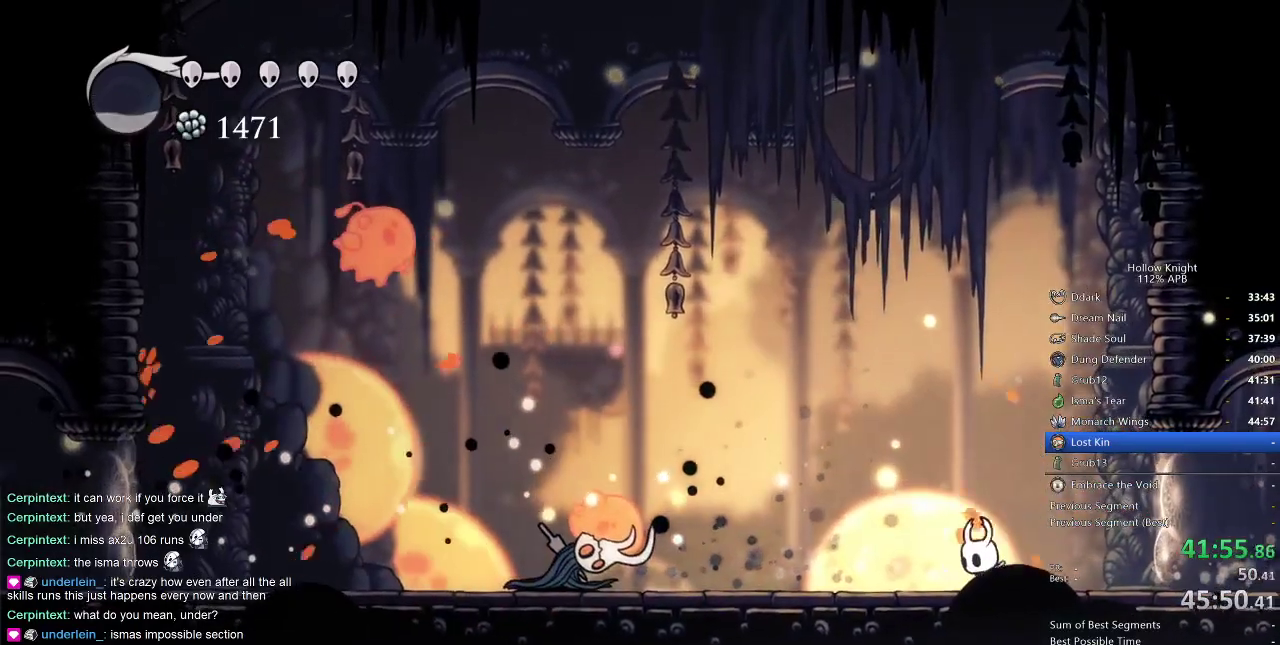
{"keys": ["left"], "events": []}
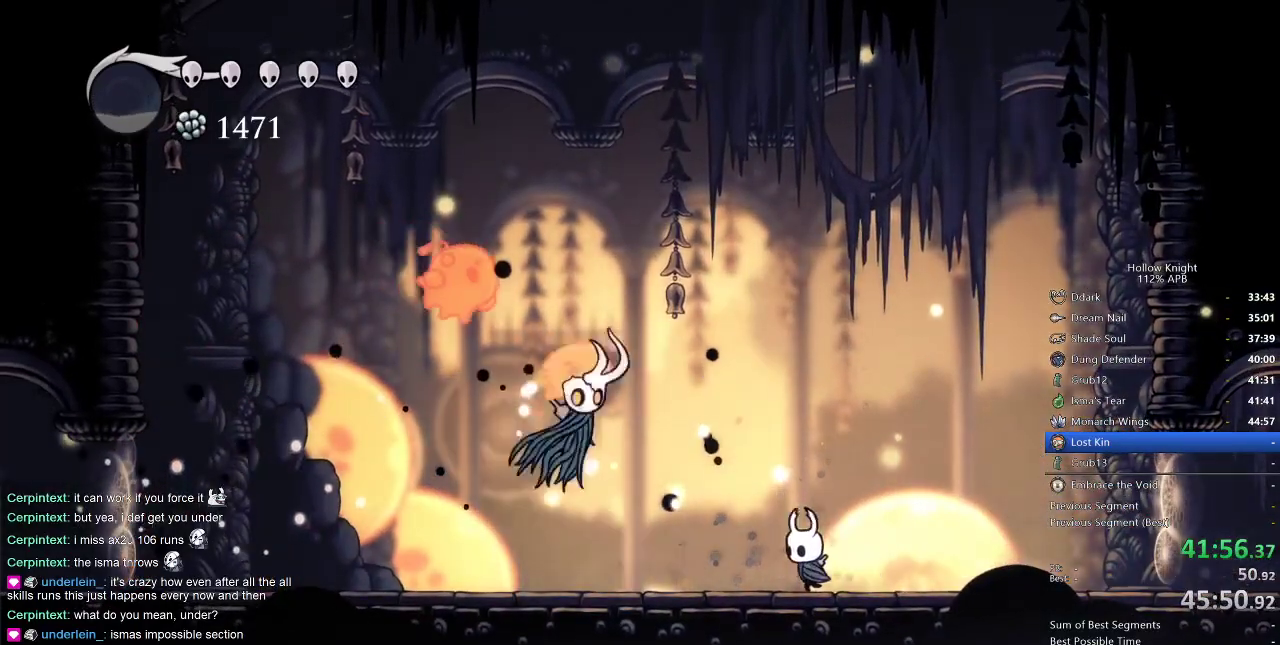
{"keys": ["left"], "events": [[367, "dash", "down"], [467, "dash", "up"]]}
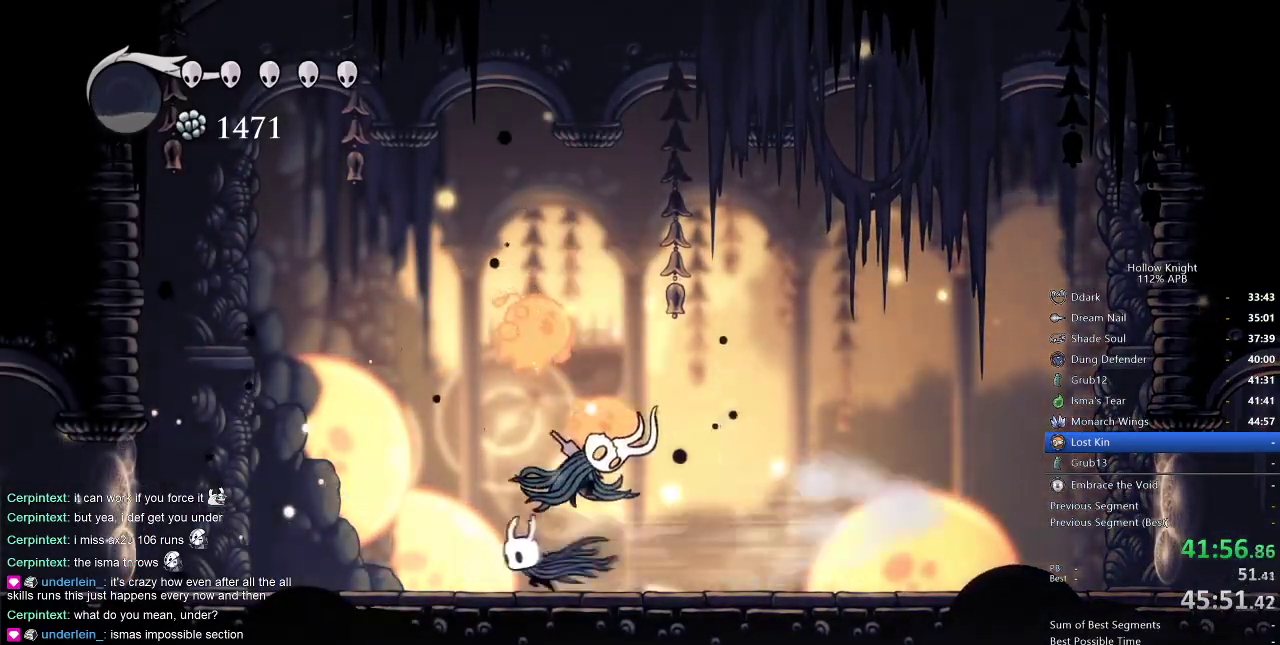
{"keys": [], "events": [[217, "right", "down"], [267, "jump", "down"], [267, "left", "up"], [267, "up", "down"], [300, "nail", "down"], [417, "jump", "up"], [450, "nail", "up"], [450, "up", "up"], [484, "right", "up"]]}
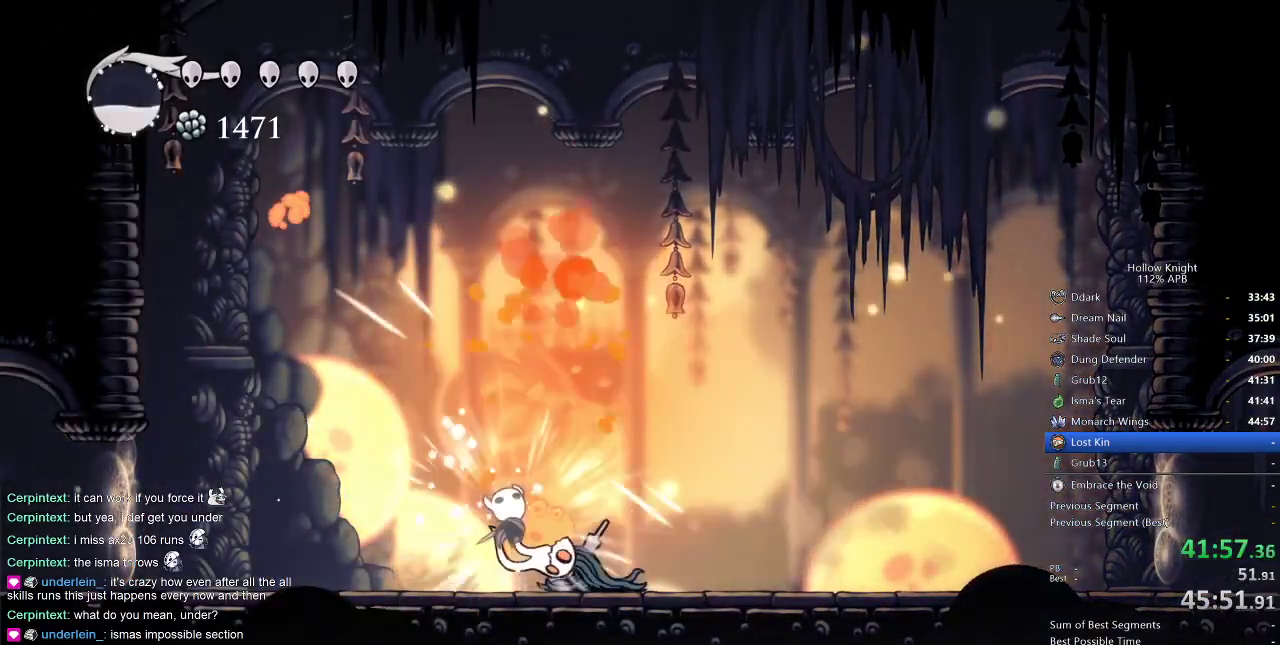
{"keys": ["right"], "events": [[167, "nail", "down"], [284, "nail", "up"], [500, "right", "down"]]}
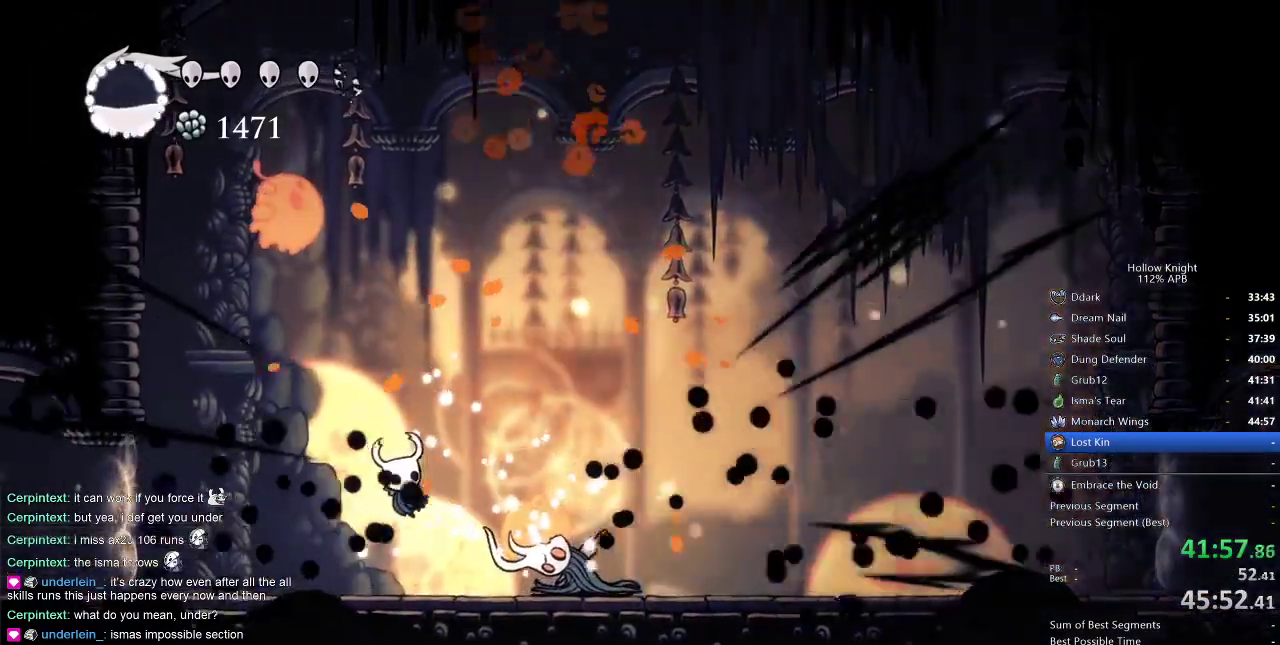
{"keys": ["right"], "events": [[250, "nail", "down"], [350, "nail", "up"]]}
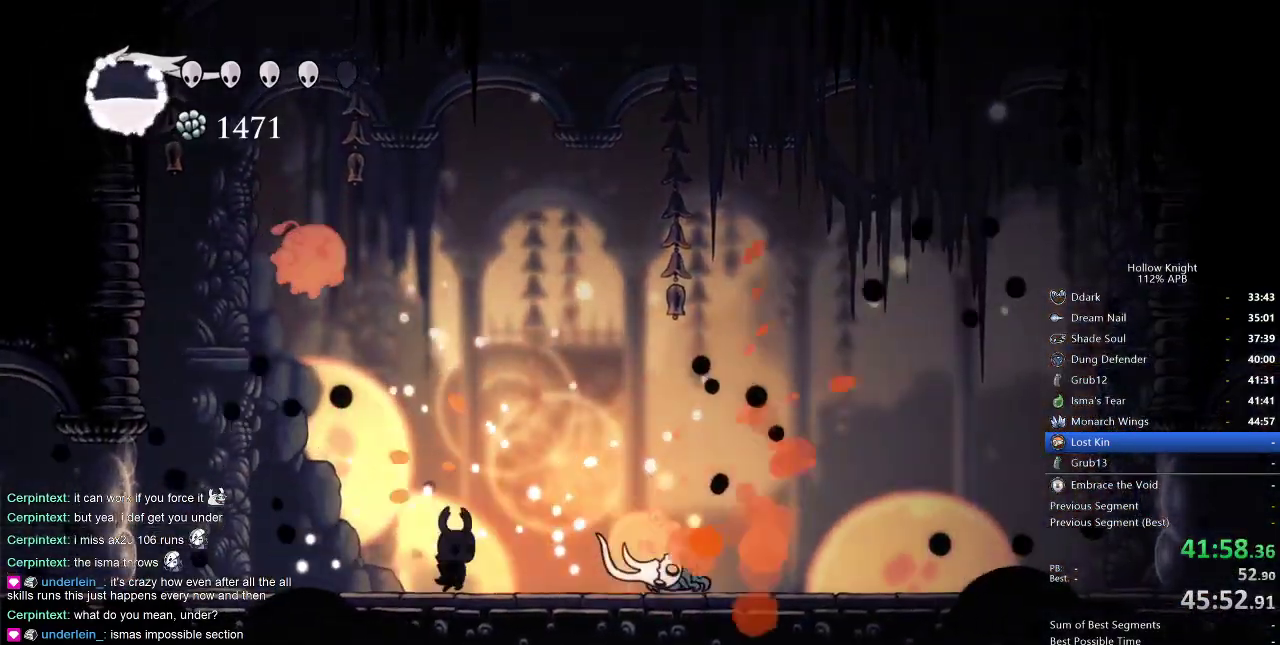
{"keys": ["right"], "events": [[300, "nail", "down"], [400, "nail", "up"]]}
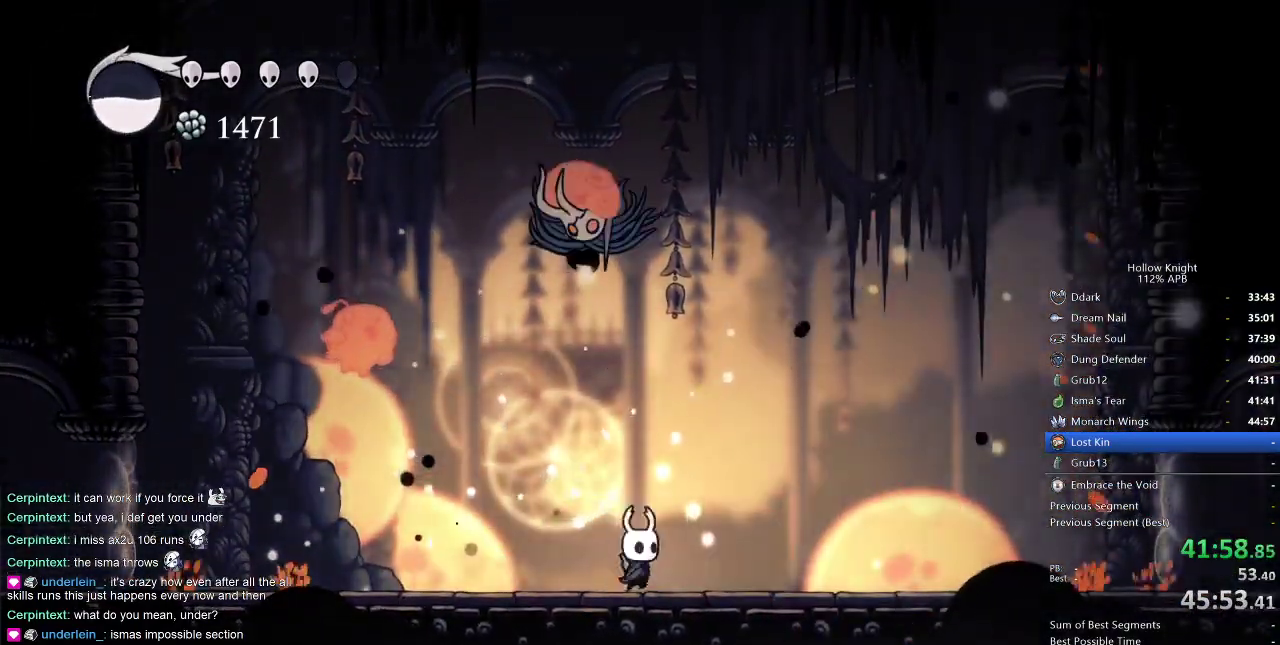
{"keys": ["jump", "left"], "events": [[84, "dash", "down"], [184, "dash", "up"], [317, "left", "down"], [350, "jump", "down"], [350, "right", "up"]]}
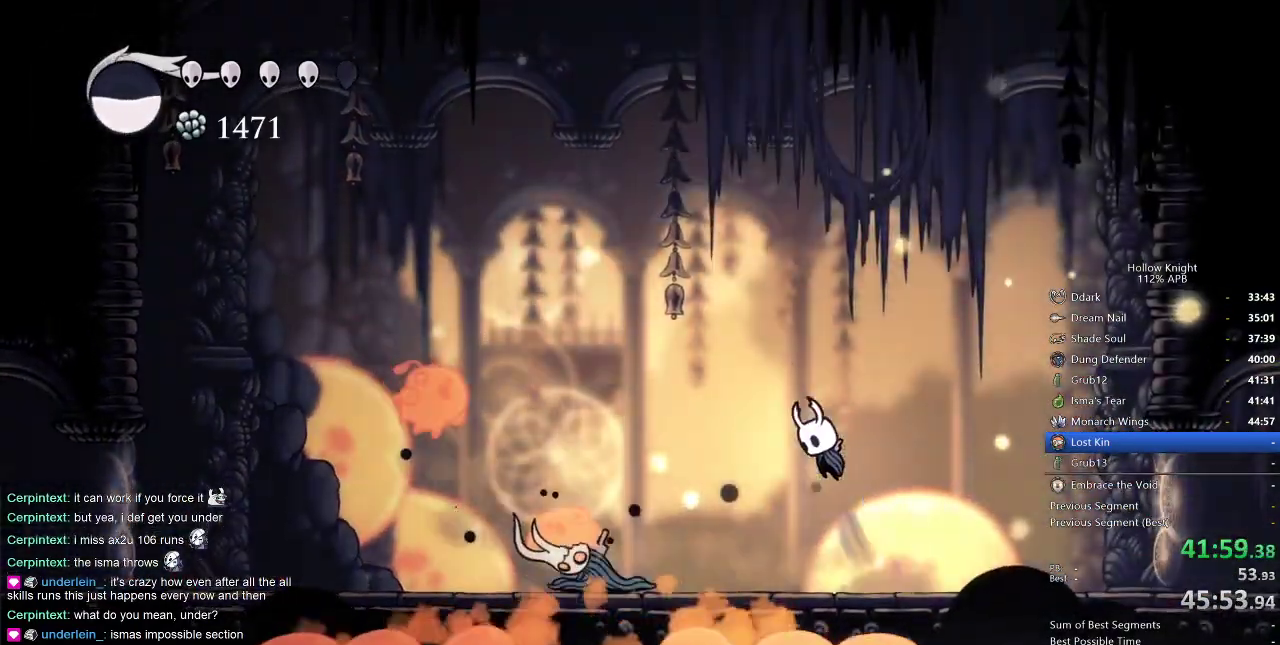
{"keys": [], "events": [[100, "jump", "up"], [384, "nail", "down"], [467, "left", "up"], [467, "nail", "up"]]}
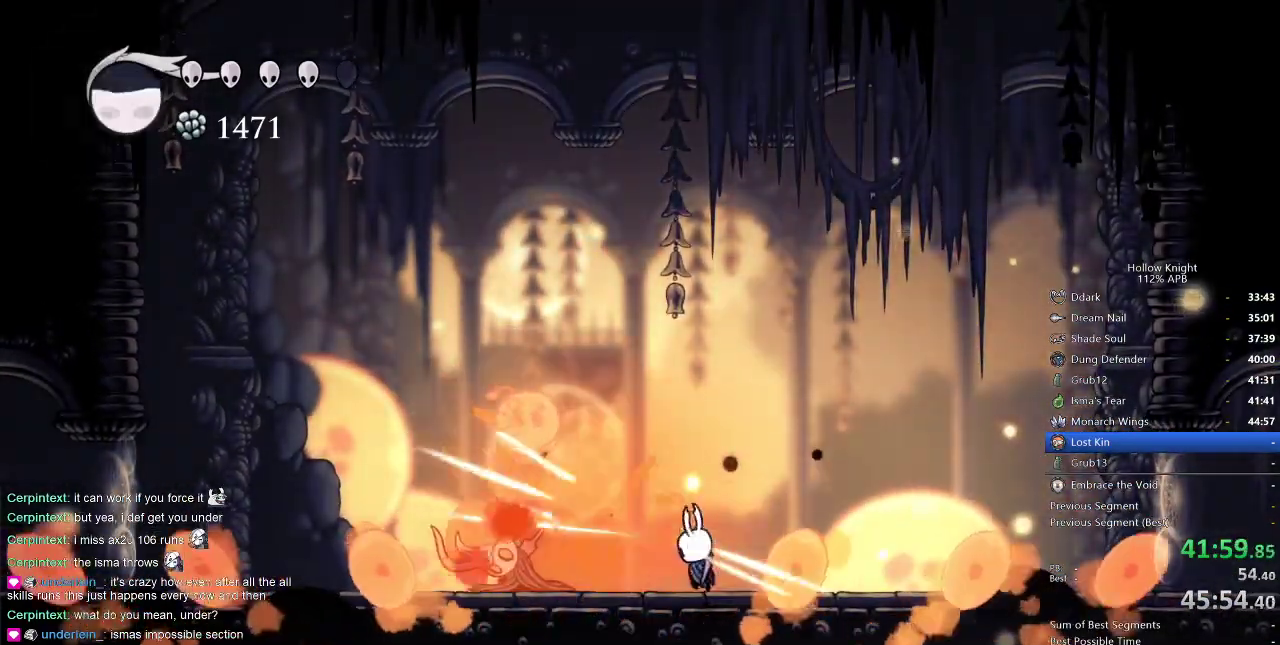
{"keys": [], "events": [[67, "spell", "down"], [167, "spell", "up"]]}
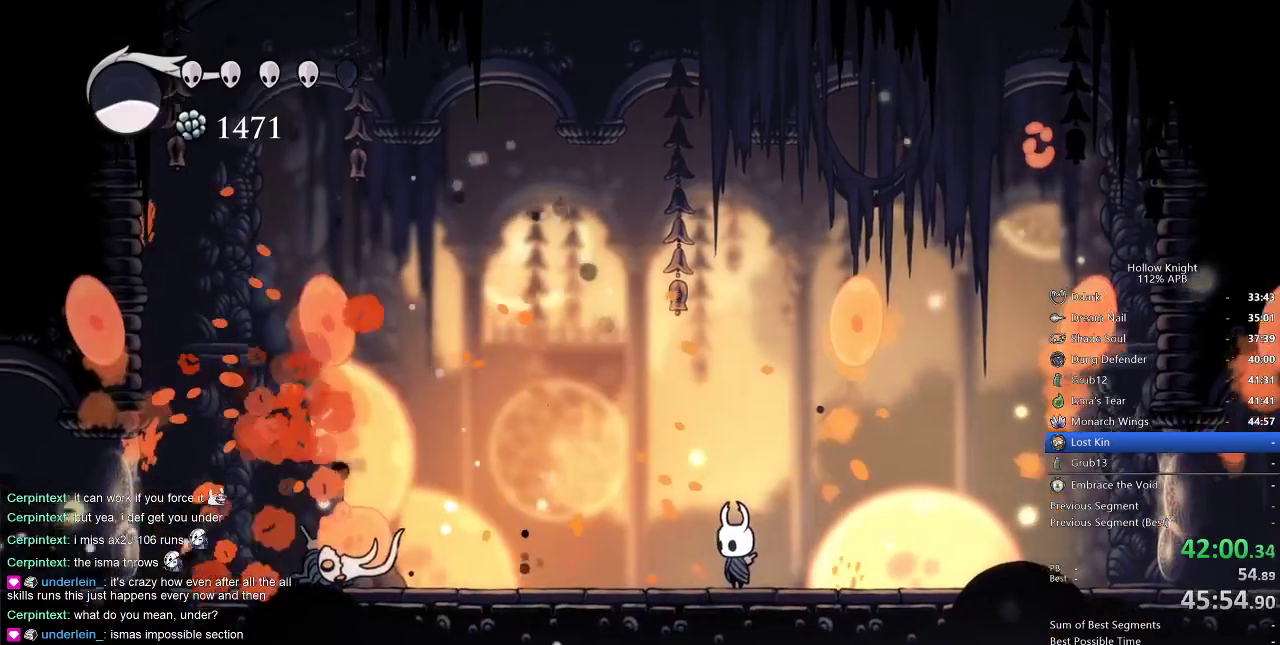
{"keys": ["left"], "events": [[184, "dash", "down"], [184, "left", "down"], [267, "dash", "up"], [267, "left", "up"], [367, "left", "down"]]}